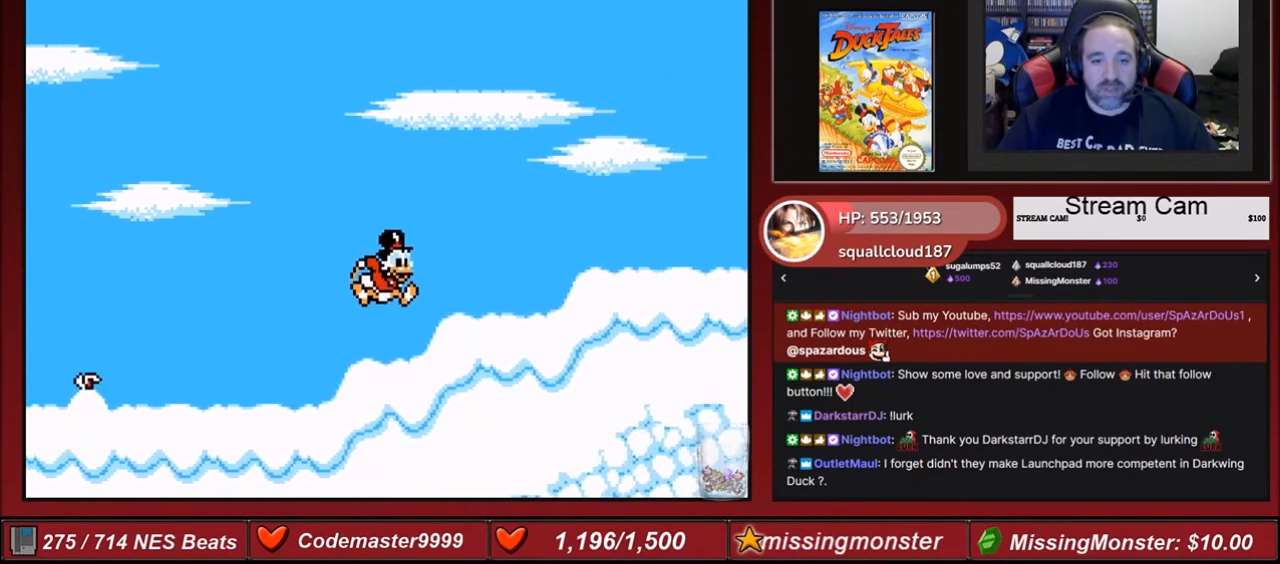
Gameplay with a controller (Nintendo layout); each line is a JSON object with the inputs held at the frame after it. "events" lists button and stick changes between this image and that frame as [ms after this image, input, new state], when the widget could be followed in between. Not read: L3 R3.
{"buttons": ["DPAD_RIGHT"], "events": [[167, "A", "down"], [300, "A", "up"]]}
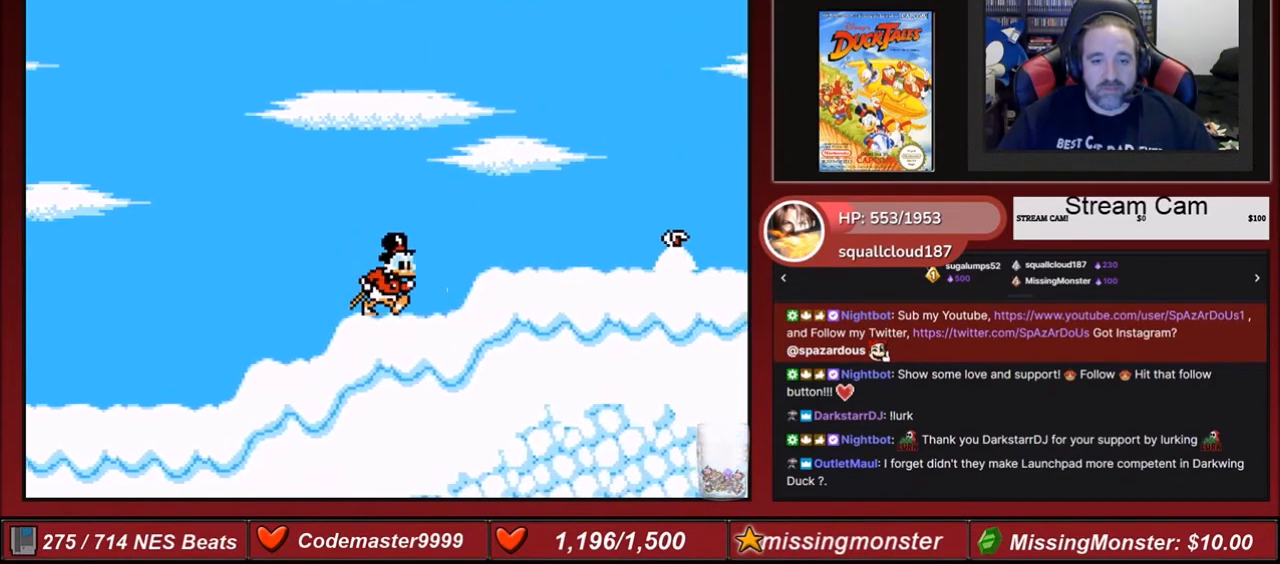
{"buttons": ["DPAD_RIGHT"], "events": [[167, "A", "down"], [301, "A", "up"]]}
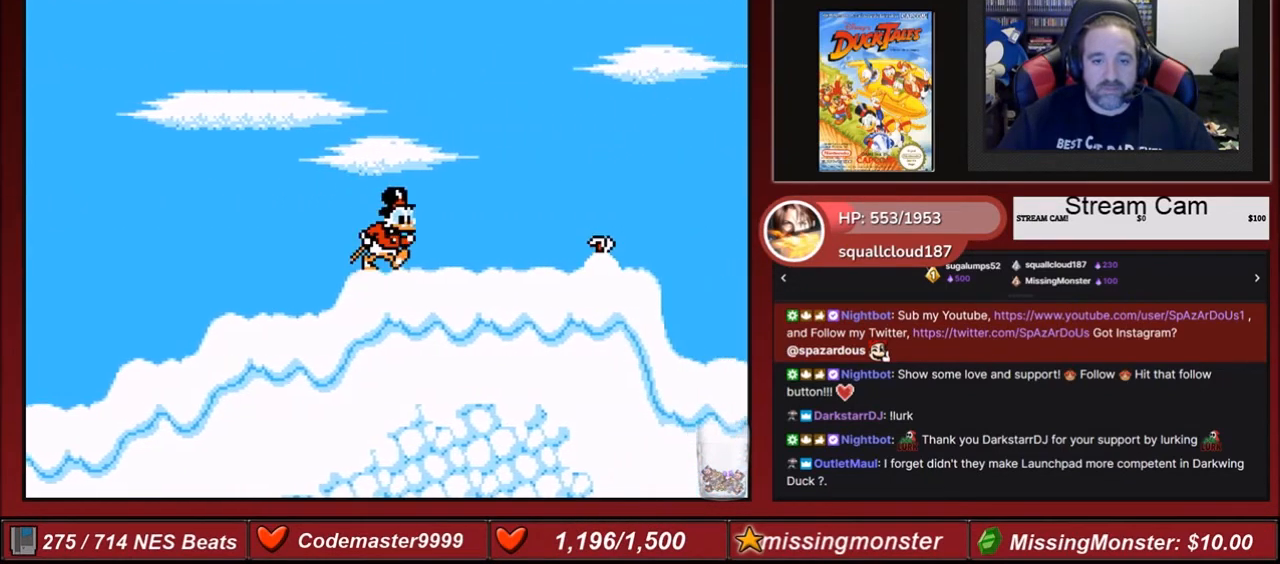
{"buttons": [], "events": [[300, "DPAD_RIGHT", "up"]]}
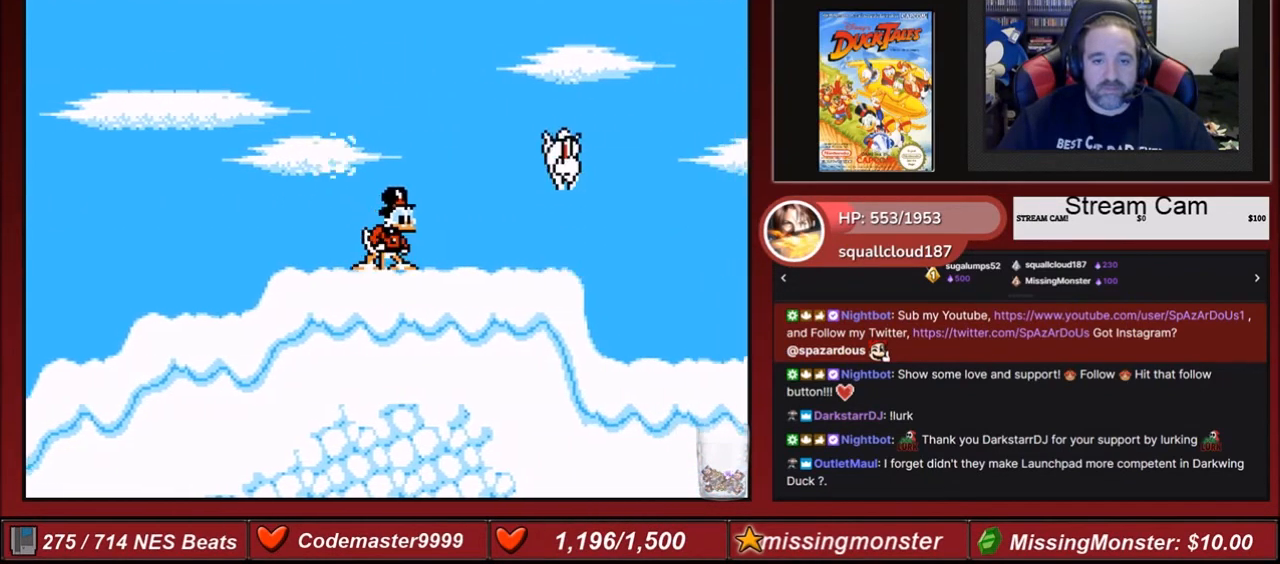
{"buttons": ["A", "DPAD_RIGHT"], "events": [[167, "DPAD_RIGHT", "down"], [267, "A", "down"]]}
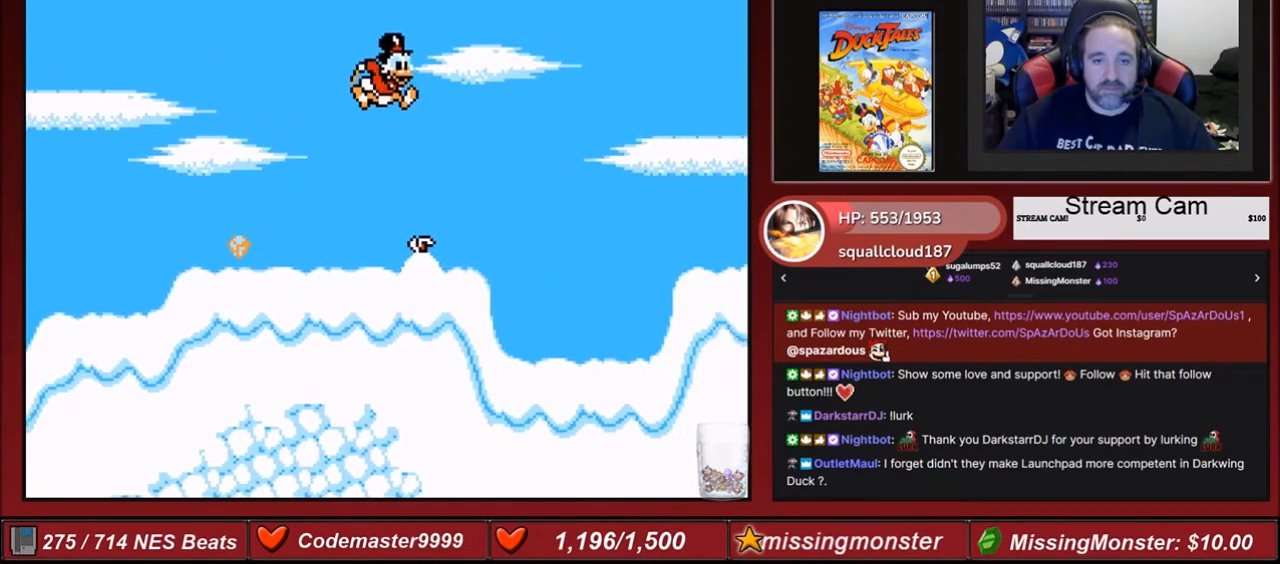
{"buttons": ["B", "DPAD_DOWN", "DPAD_LEFT"], "events": [[133, "DPAD_LEFT", "down"], [133, "DPAD_RIGHT", "up"], [167, "DPAD_DOWN", "down"], [200, "A", "up"], [200, "B", "down"]]}
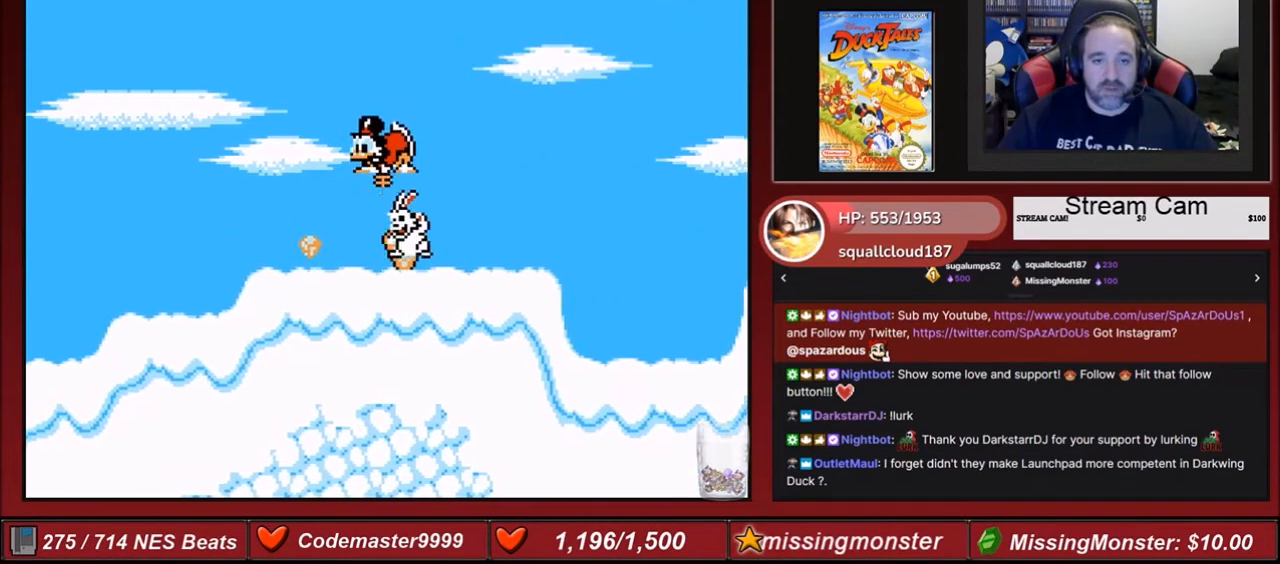
{"buttons": ["DPAD_RIGHT"], "events": [[134, "B", "up"], [334, "DPAD_LEFT", "up"], [367, "DPAD_DOWN", "up"], [434, "DPAD_RIGHT", "down"]]}
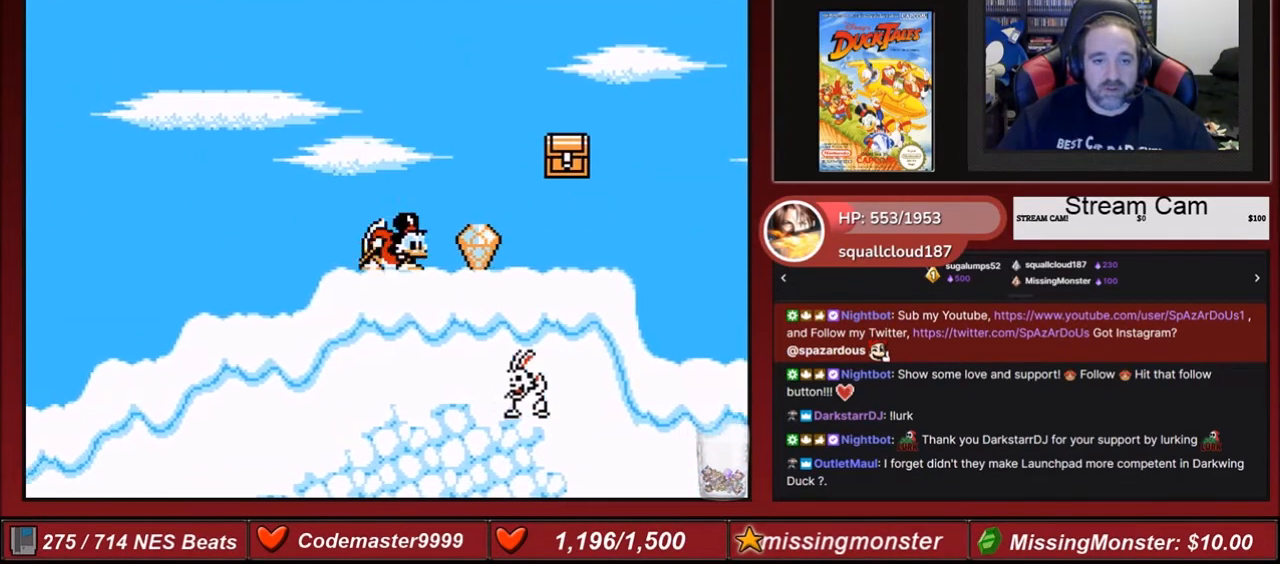
{"buttons": [], "events": [[500, "DPAD_RIGHT", "up"]]}
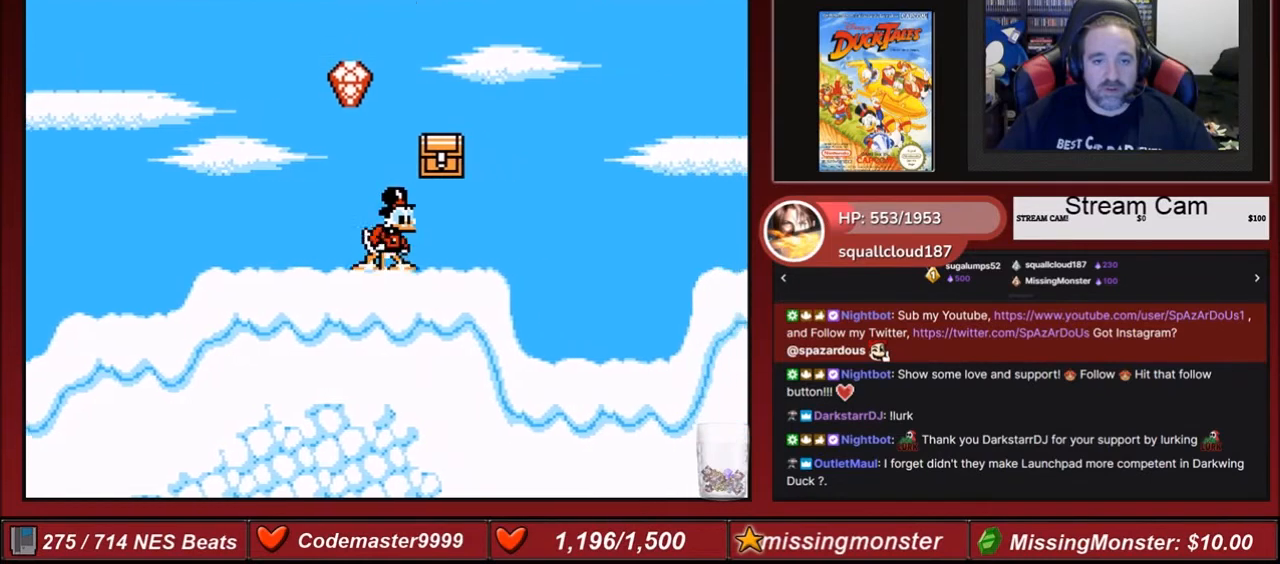
{"buttons": ["A", "DPAD_RIGHT"], "events": [[167, "DPAD_RIGHT", "down"], [200, "DPAD_RIGHT", "up"], [301, "DPAD_LEFT", "down"], [467, "DPAD_LEFT", "up"], [501, "A", "down"], [501, "DPAD_RIGHT", "down"]]}
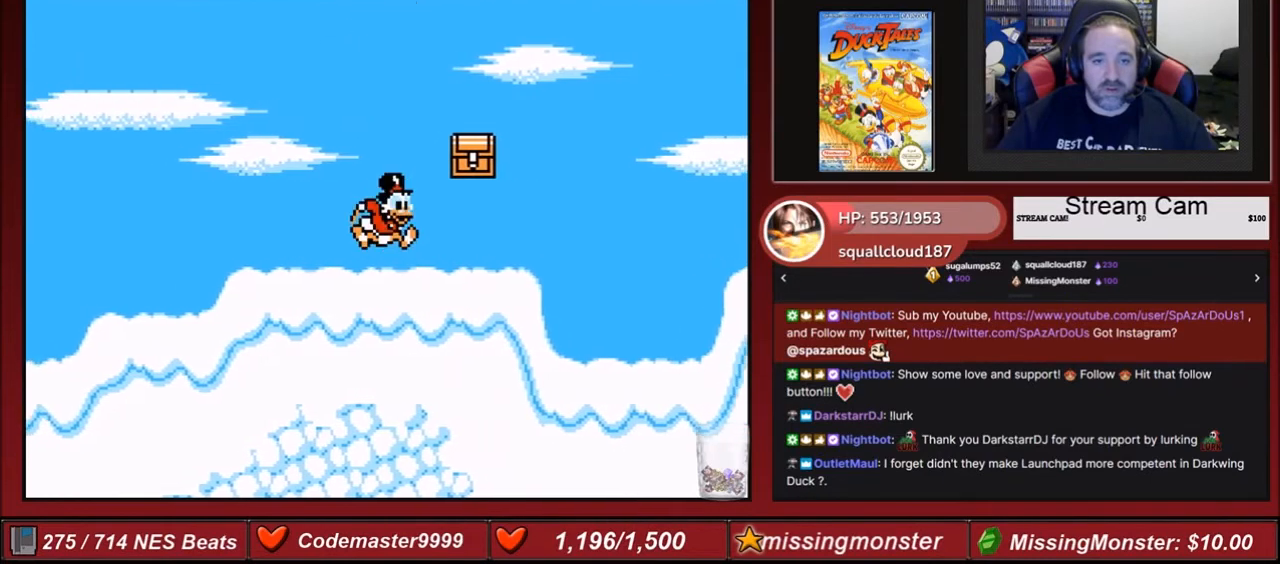
{"buttons": ["B", "DPAD_DOWN"], "events": [[333, "DPAD_DOWN", "down"], [367, "B", "down"], [433, "A", "up"], [433, "DPAD_RIGHT", "up"]]}
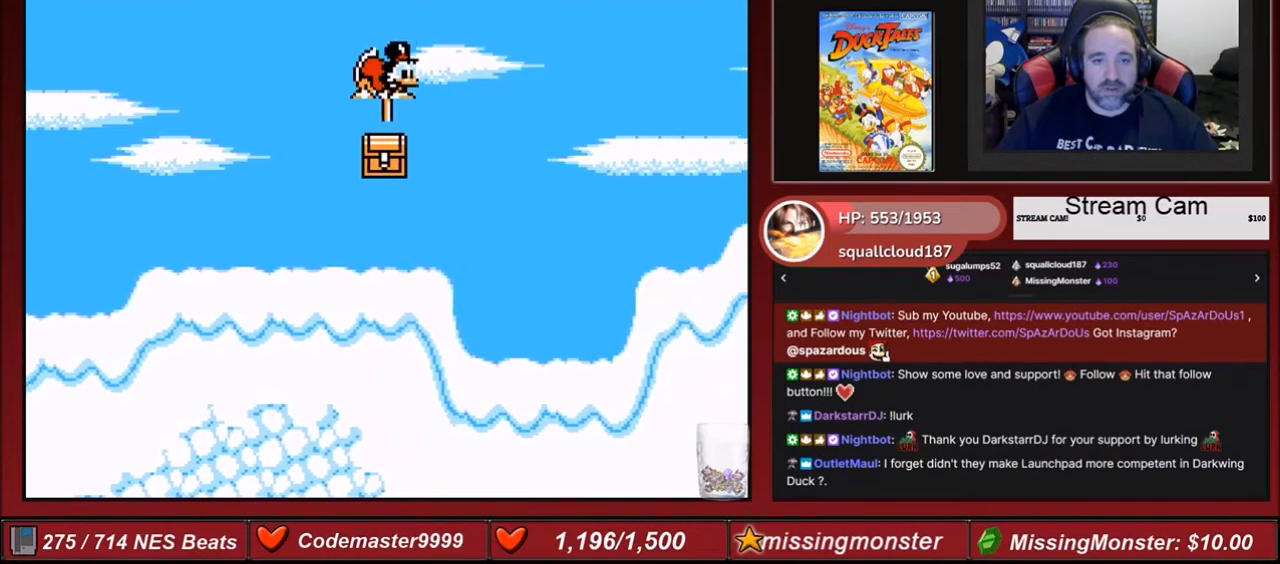
{"buttons": [], "events": [[267, "B", "up"], [267, "DPAD_DOWN", "up"]]}
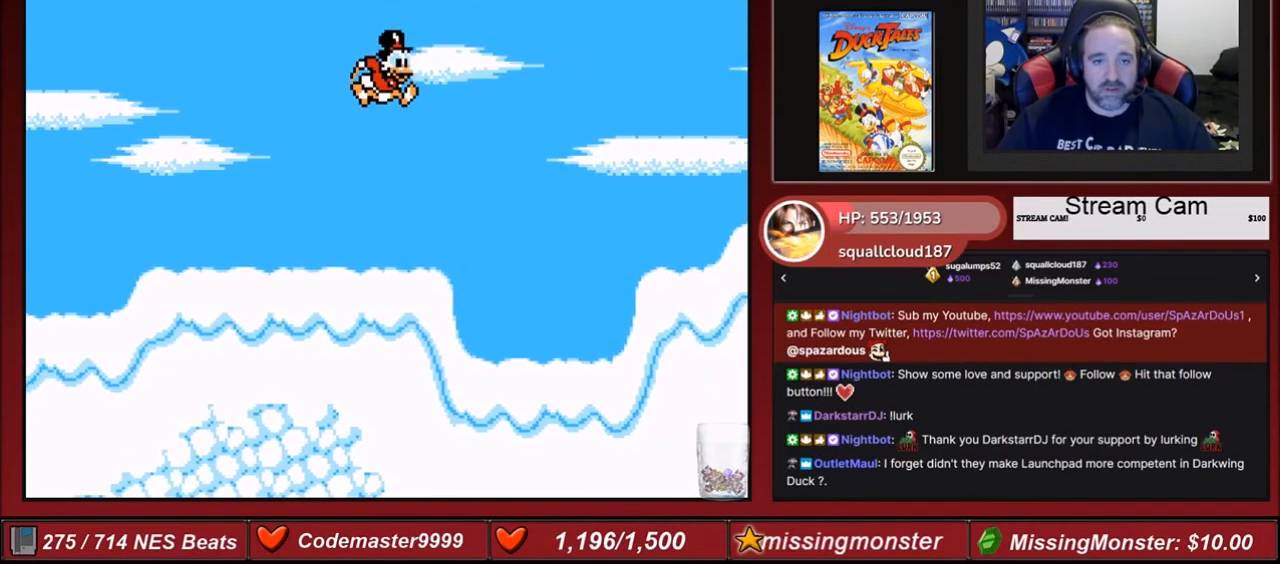
{"buttons": ["DPAD_RIGHT"], "events": [[100, "DPAD_RIGHT", "down"], [300, "A", "down"], [367, "A", "up"]]}
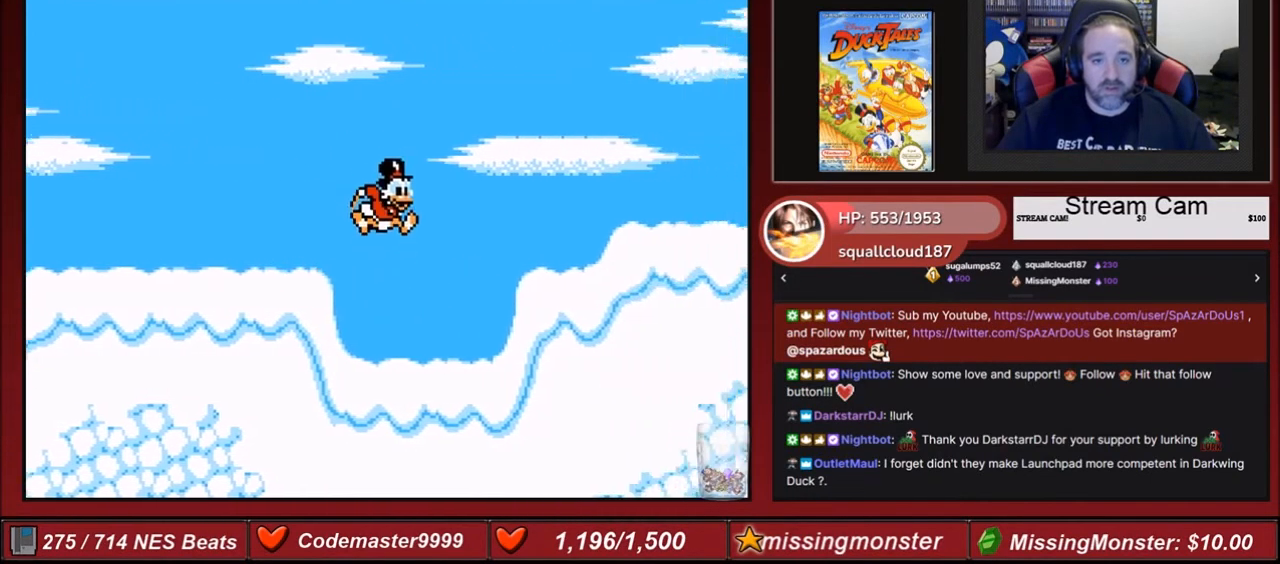
{"buttons": ["DPAD_RIGHT"], "events": [[34, "DPAD_RIGHT", "up"], [134, "DPAD_LEFT", "down"], [200, "DPAD_LEFT", "up"], [301, "DPAD_RIGHT", "down"]]}
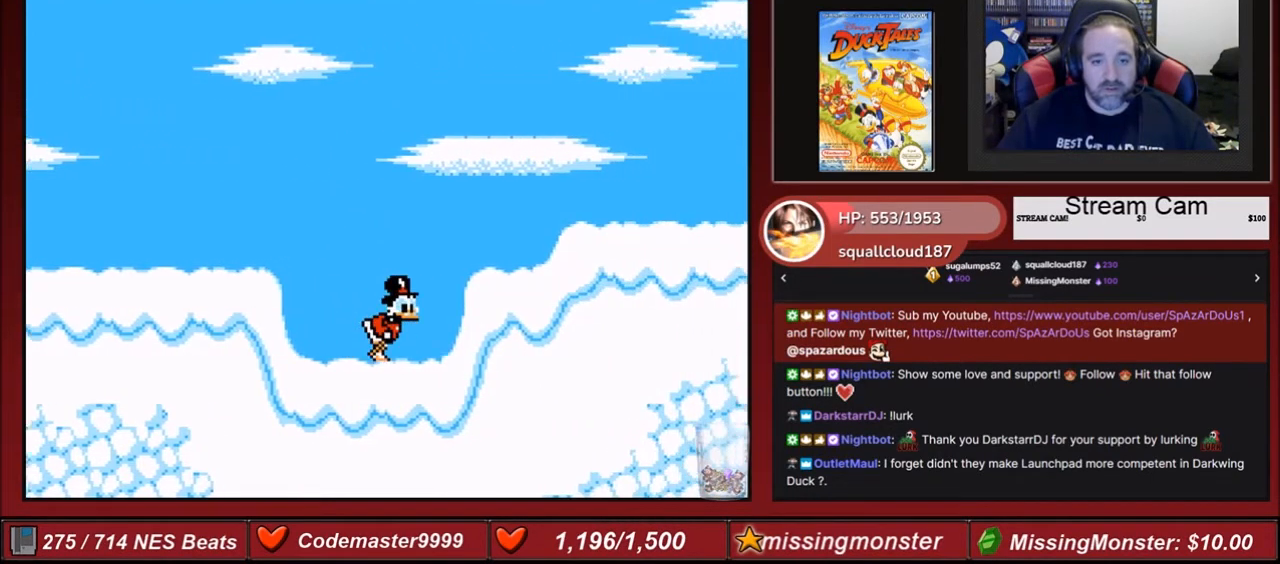
{"buttons": ["A", "DPAD_LEFT"], "events": [[167, "A", "down"], [300, "DPAD_LEFT", "down"], [300, "DPAD_RIGHT", "up"]]}
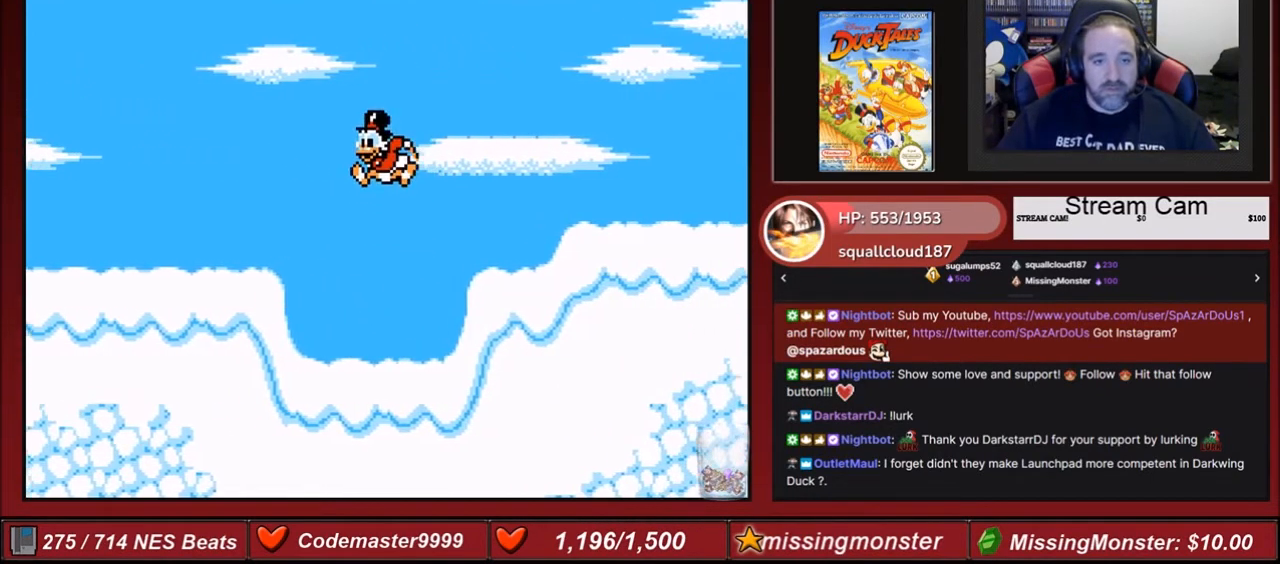
{"buttons": ["DPAD_RIGHT"], "events": [[301, "DPAD_LEFT", "up"], [301, "DPAD_RIGHT", "down"], [367, "A", "up"]]}
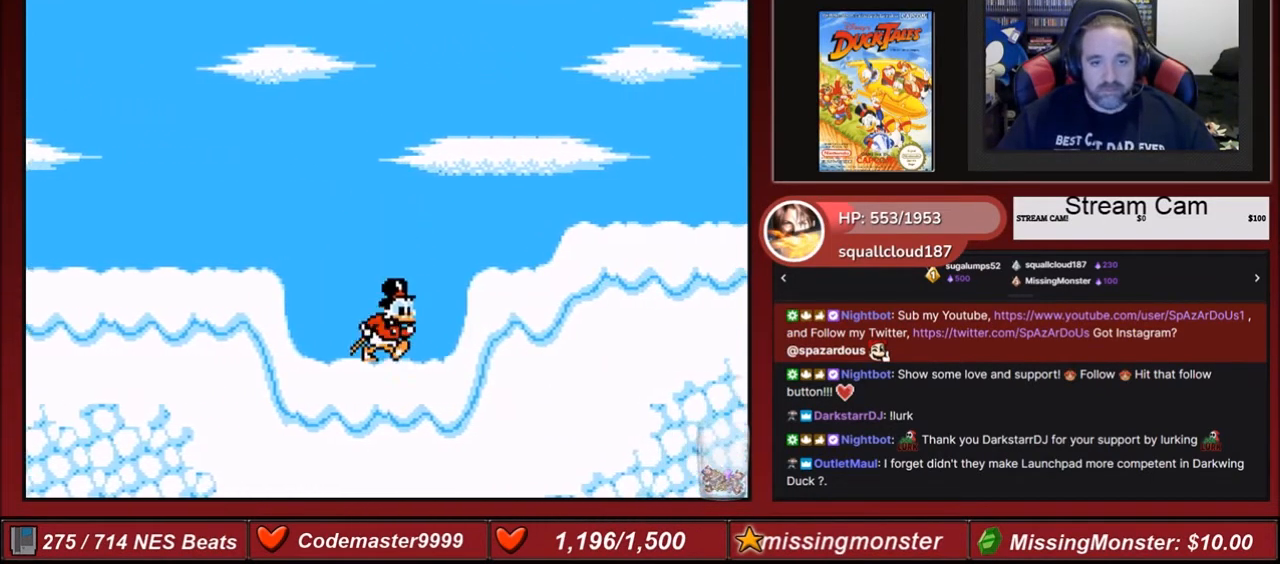
{"buttons": ["DPAD_RIGHT"], "events": [[33, "A", "down"], [300, "A", "up"]]}
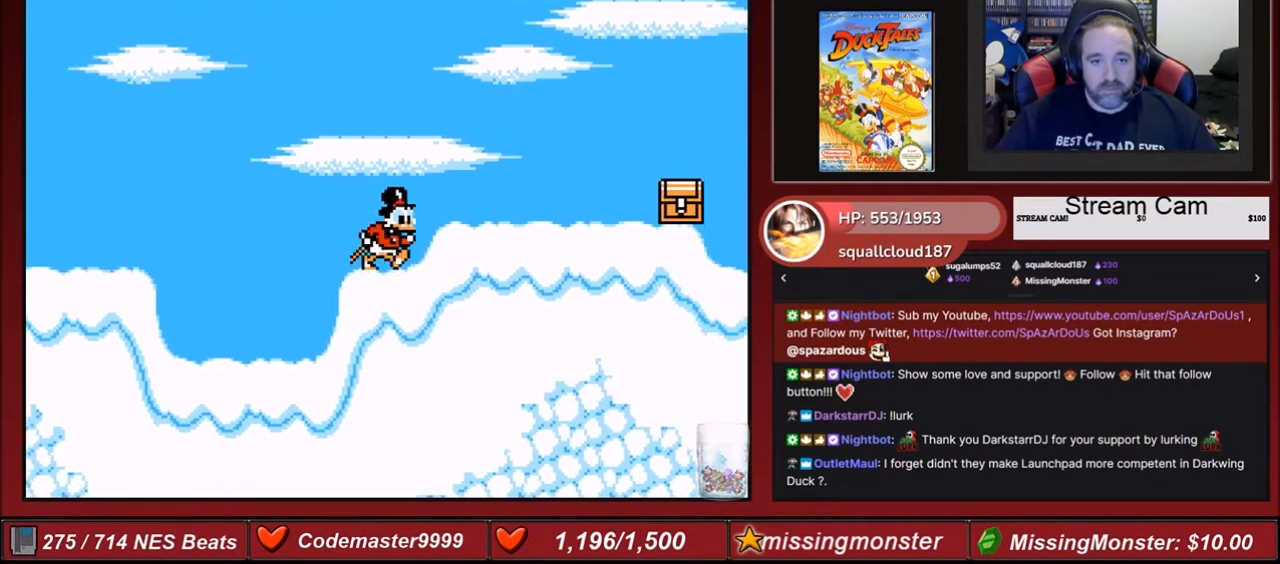
{"buttons": ["A", "DPAD_RIGHT"], "events": [[34, "A", "down"]]}
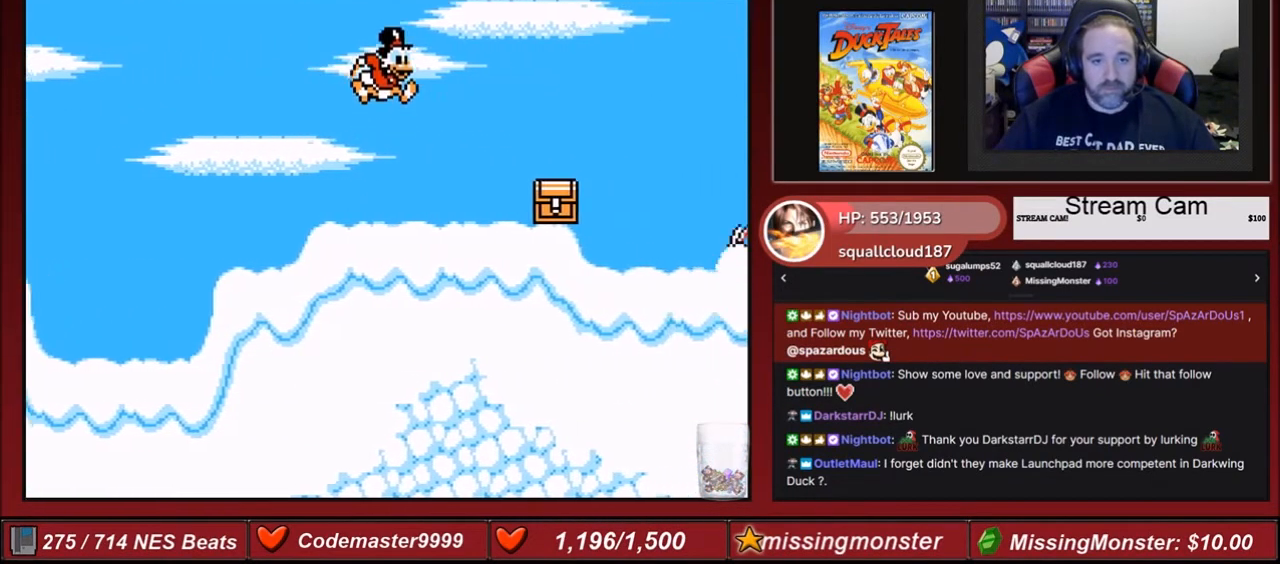
{"buttons": ["A", "DPAD_RIGHT"], "events": [[233, "A", "up"], [367, "A", "down"]]}
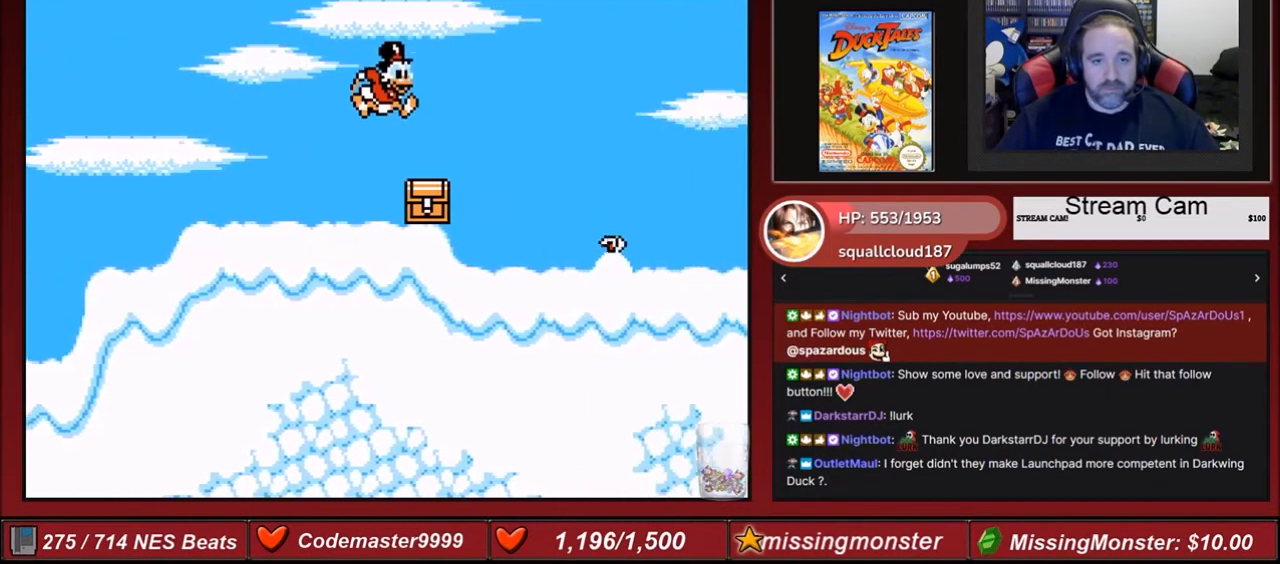
{"buttons": ["B", "DPAD_DOWN", "DPAD_RIGHT"], "events": [[67, "A", "up"], [134, "B", "down"], [134, "DPAD_DOWN", "down"], [167, "DPAD_RIGHT", "up"], [301, "DPAD_RIGHT", "down"]]}
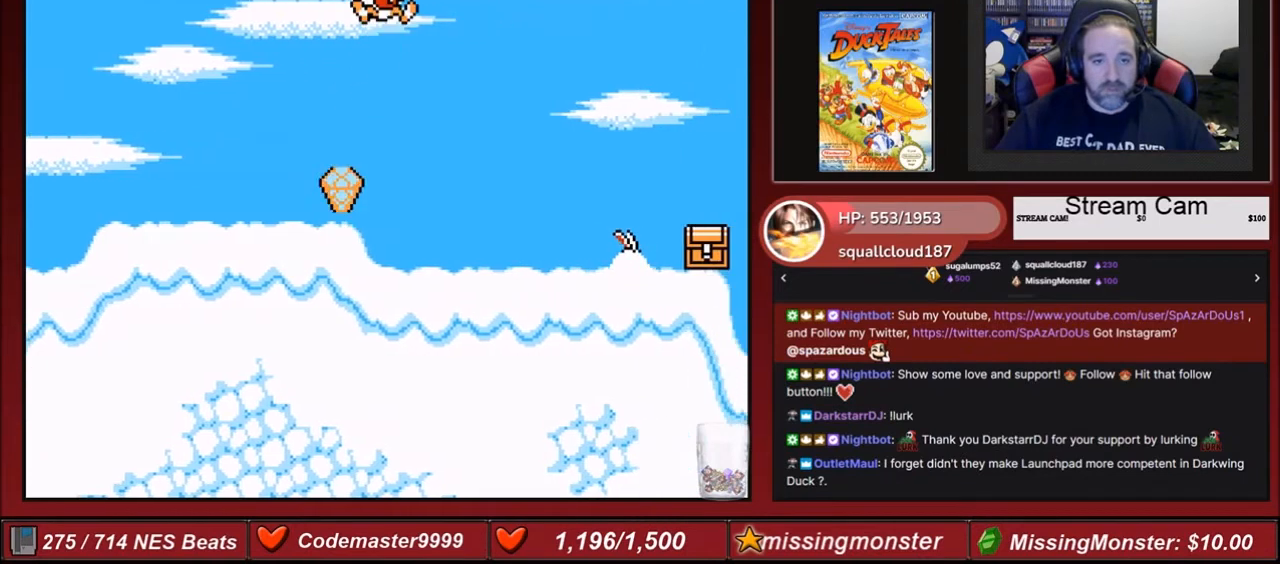
{"buttons": ["DPAD_LEFT"], "events": [[33, "B", "up"], [167, "DPAD_DOWN", "up"], [167, "DPAD_LEFT", "down"], [167, "DPAD_RIGHT", "up"], [300, "A", "down"], [400, "A", "up"]]}
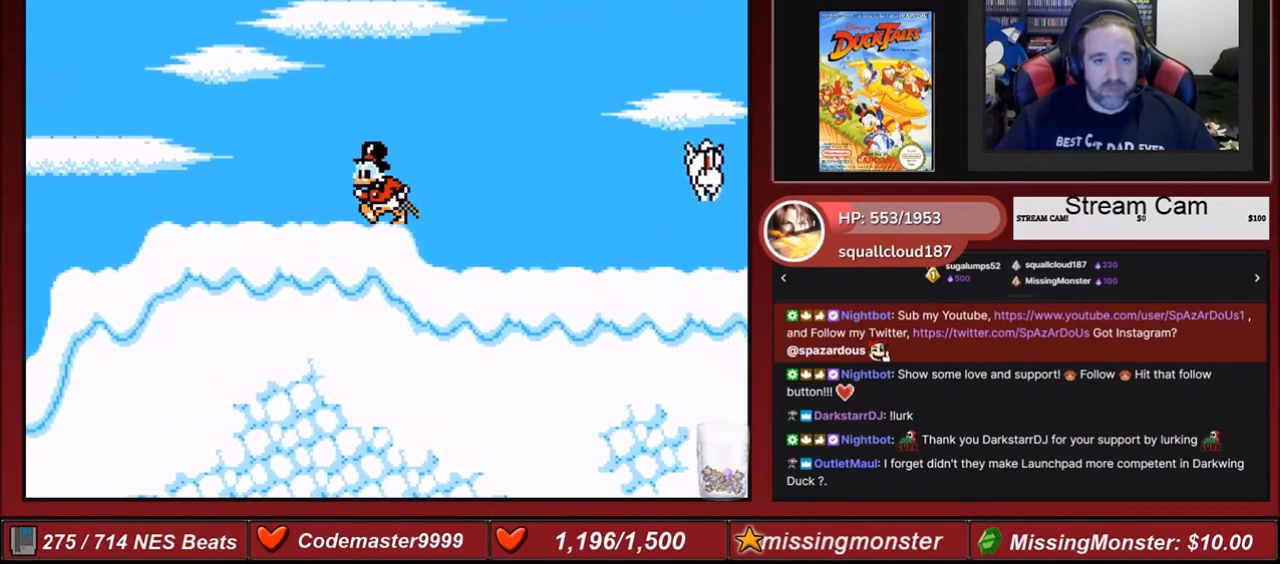
{"buttons": [], "events": [[34, "DPAD_LEFT", "up"], [67, "DPAD_RIGHT", "down"], [501, "DPAD_RIGHT", "up"]]}
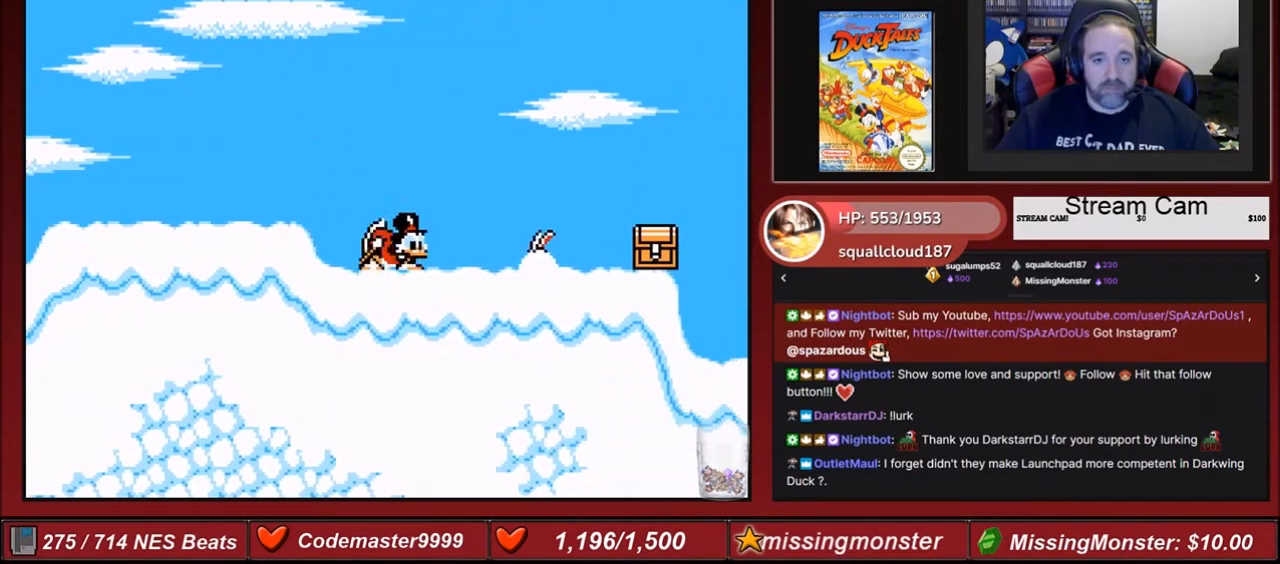
{"buttons": ["B", "DPAD_DOWN"], "events": [[167, "A", "down"], [300, "DPAD_RIGHT", "down"], [367, "A", "up"], [367, "DPAD_DOWN", "down"], [400, "B", "down"], [400, "DPAD_RIGHT", "up"]]}
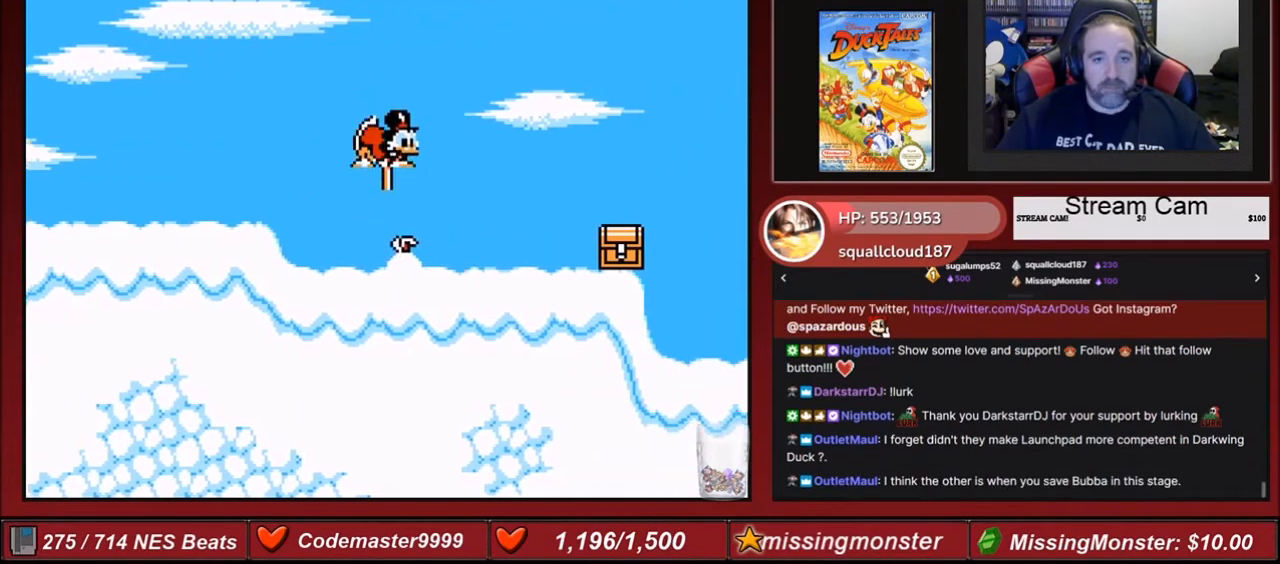
{"buttons": ["DPAD_LEFT"], "events": [[34, "DPAD_RIGHT", "down"], [167, "DPAD_RIGHT", "up"], [200, "DPAD_LEFT", "down"], [234, "B", "up"], [301, "DPAD_DOWN", "up"]]}
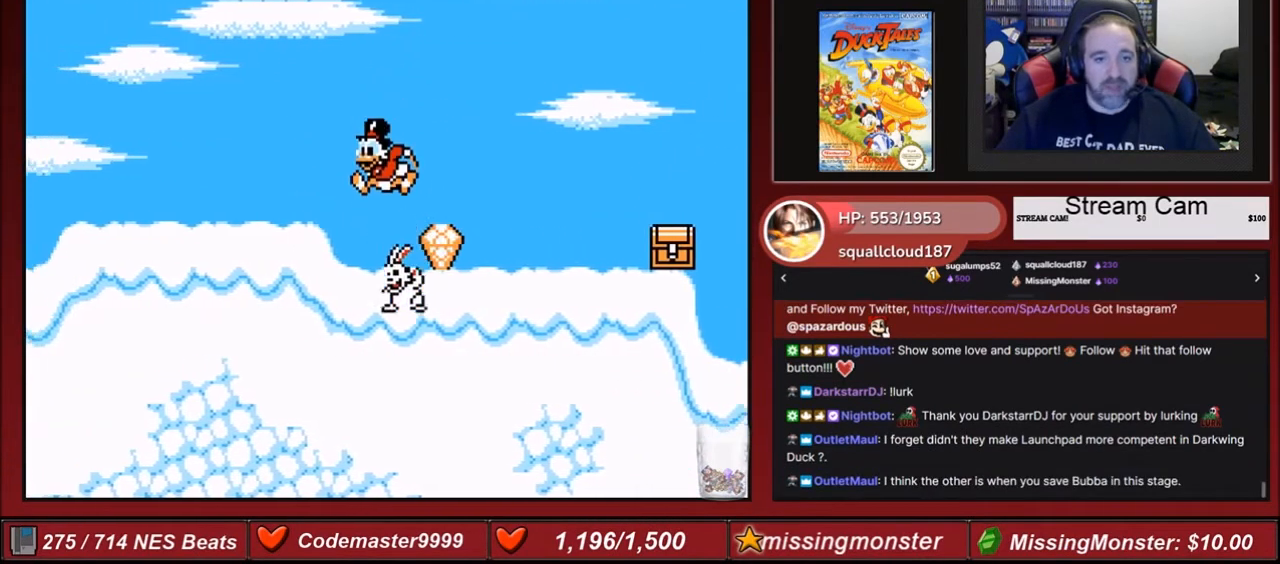
{"buttons": ["DPAD_RIGHT"], "events": [[66, "DPAD_LEFT", "up"], [66, "DPAD_RIGHT", "down"]]}
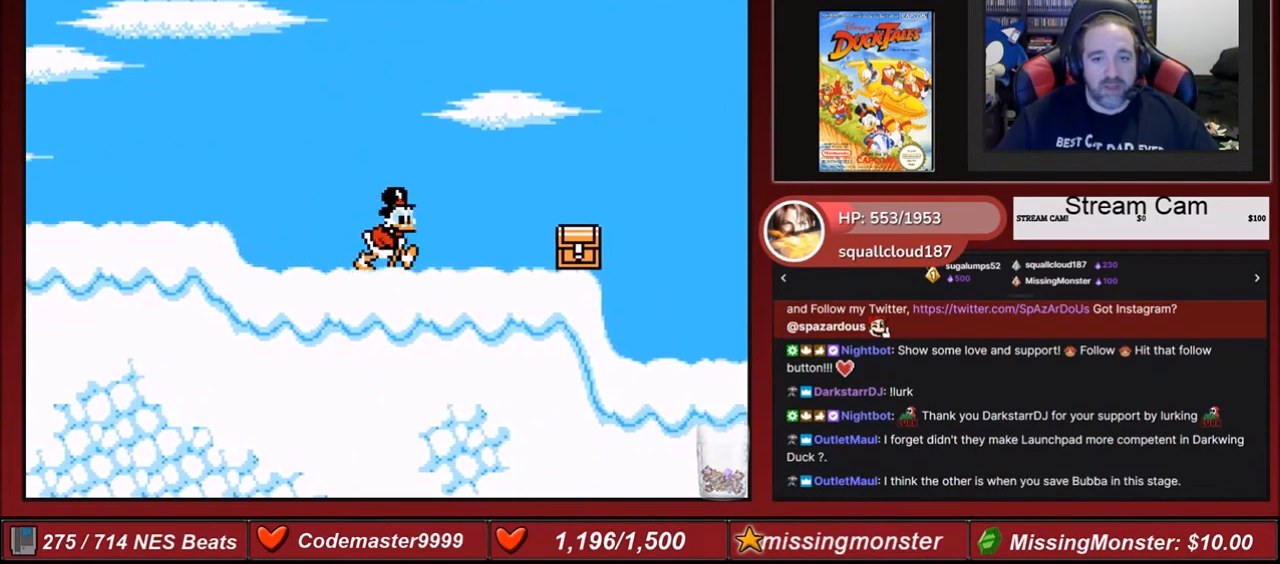
{"buttons": ["A", "DPAD_RIGHT"], "events": [[367, "A", "down"]]}
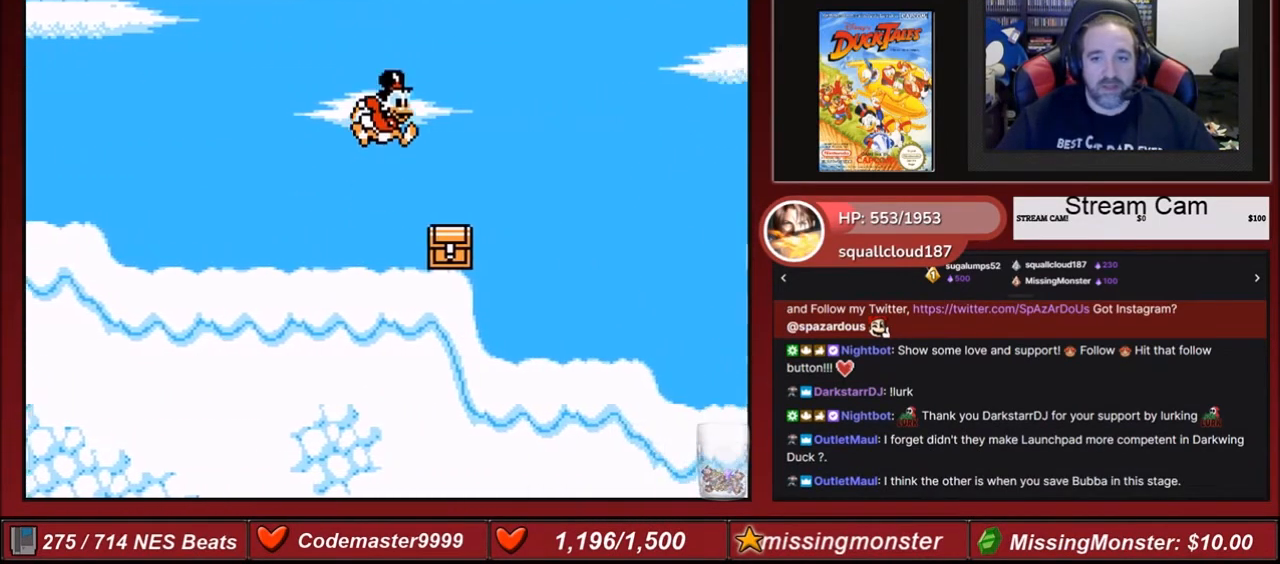
{"buttons": ["B", "DPAD_DOWN"], "events": [[33, "A", "up"], [167, "B", "down"], [167, "DPAD_DOWN", "down"], [200, "DPAD_RIGHT", "up"]]}
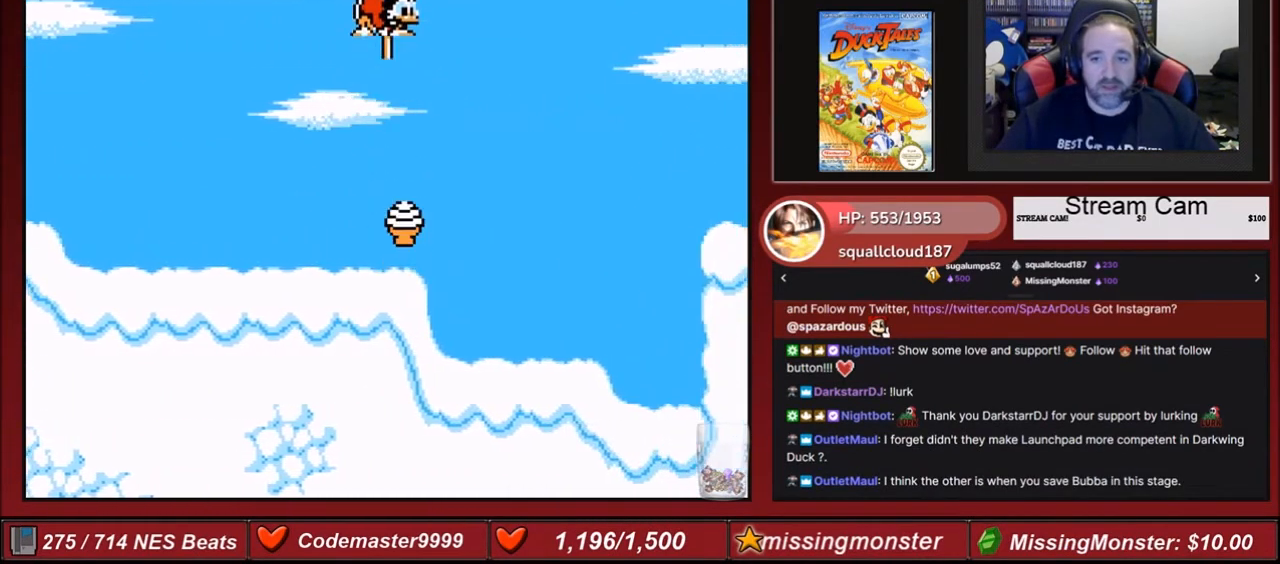
{"buttons": [], "events": [[34, "B", "up"], [34, "DPAD_DOWN", "up"]]}
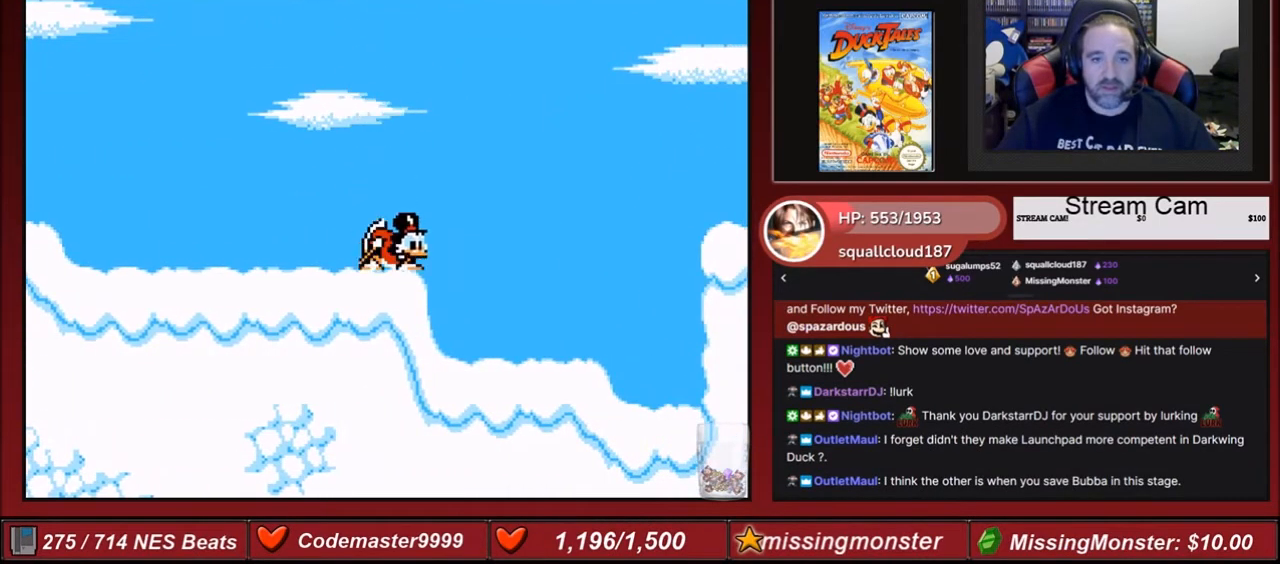
{"buttons": ["A", "DPAD_RIGHT"], "events": [[66, "DPAD_RIGHT", "down"], [133, "A", "down"]]}
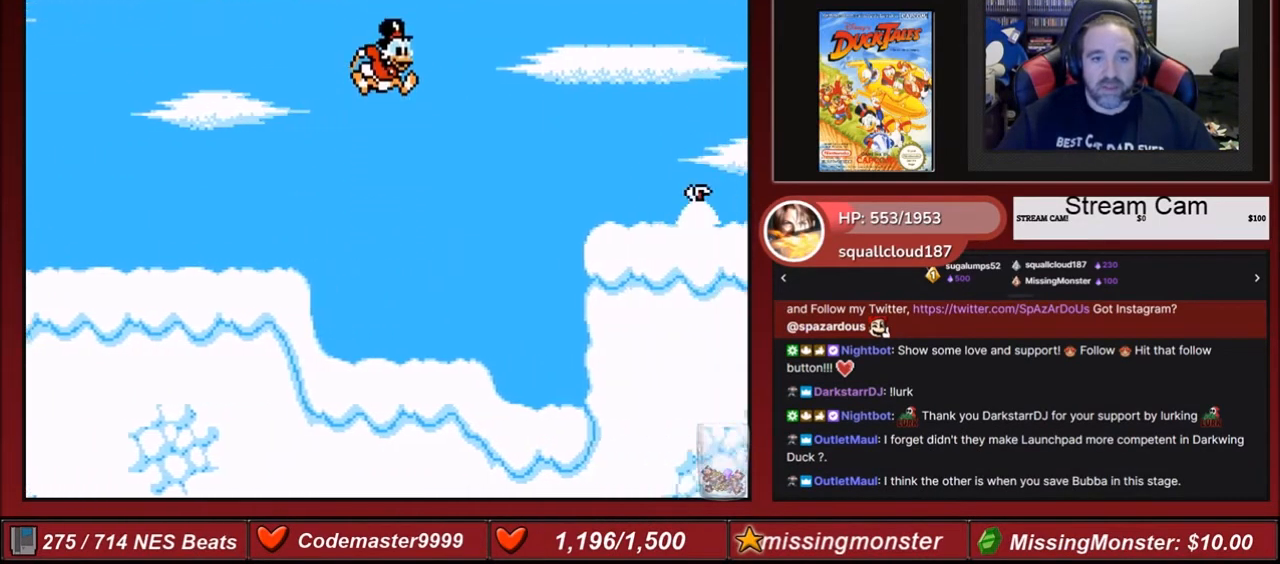
{"buttons": ["DPAD_RIGHT"], "events": [[401, "A", "up"]]}
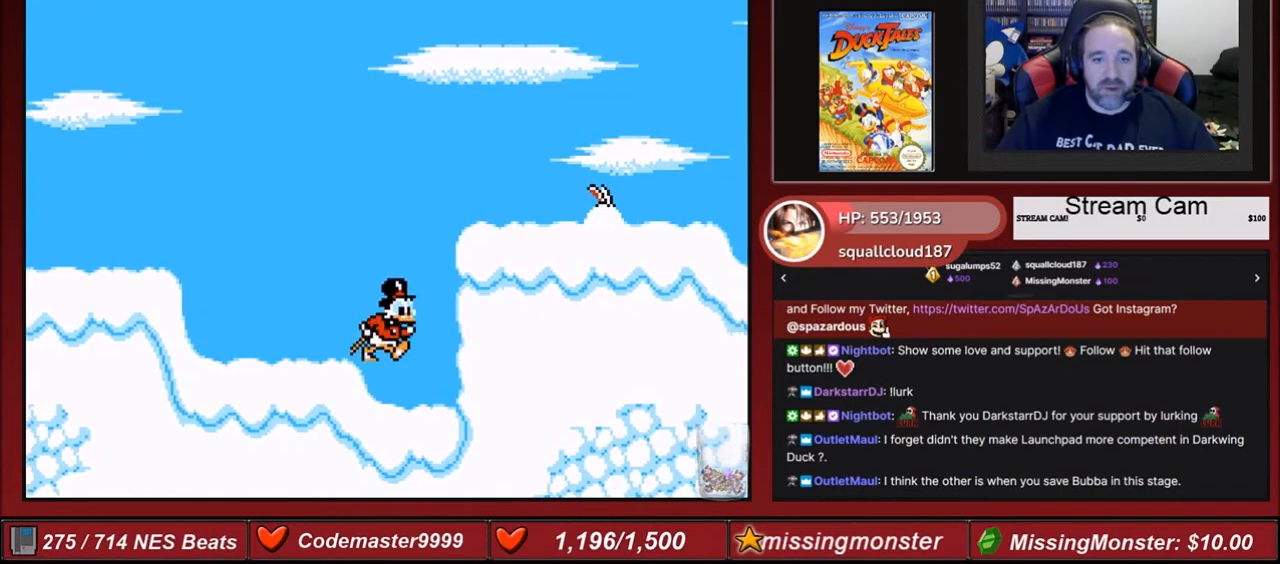
{"buttons": ["A", "DPAD_LEFT"], "events": [[233, "A", "down"], [333, "DPAD_RIGHT", "up"], [400, "DPAD_LEFT", "down"]]}